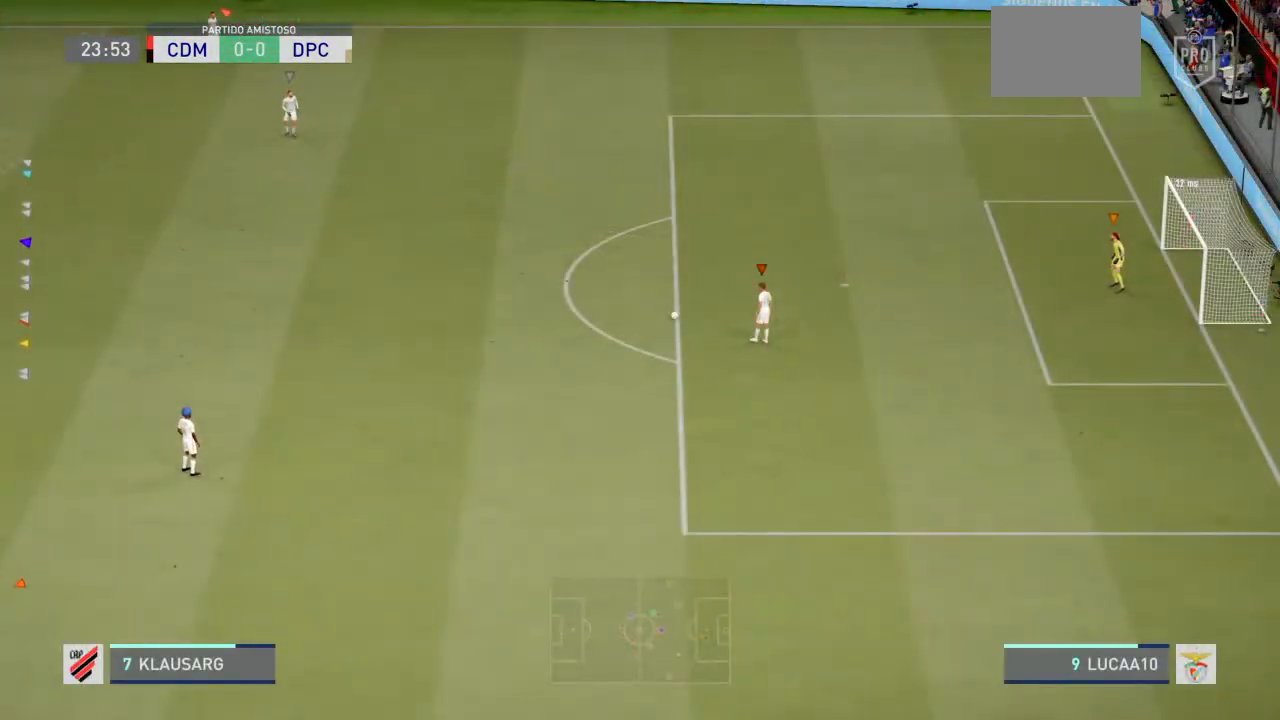
Gameplay with a controller (PlayStation layout); each line is a JSON object with the inputs held at the frame after it. "events" lists button and stick changes between this image and that frame as [ms after this image, input, new state], when the widget could be followed in between. Not read: L3.
{"buttons": [], "left_stick": "left", "right_stick": "center", "events": [[133, "left_stick", "left"]]}
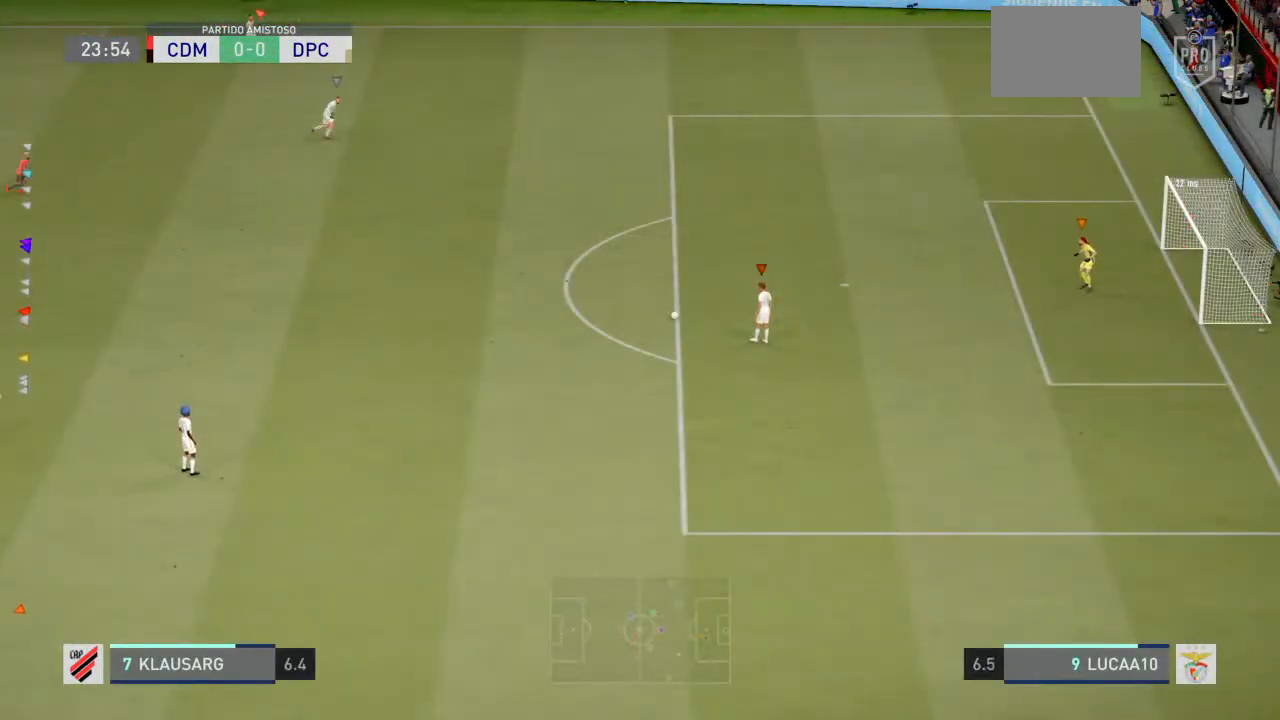
{"buttons": ["L2"], "left_stick": "left", "right_stick": "center", "events": [[400, "L2", "down"]]}
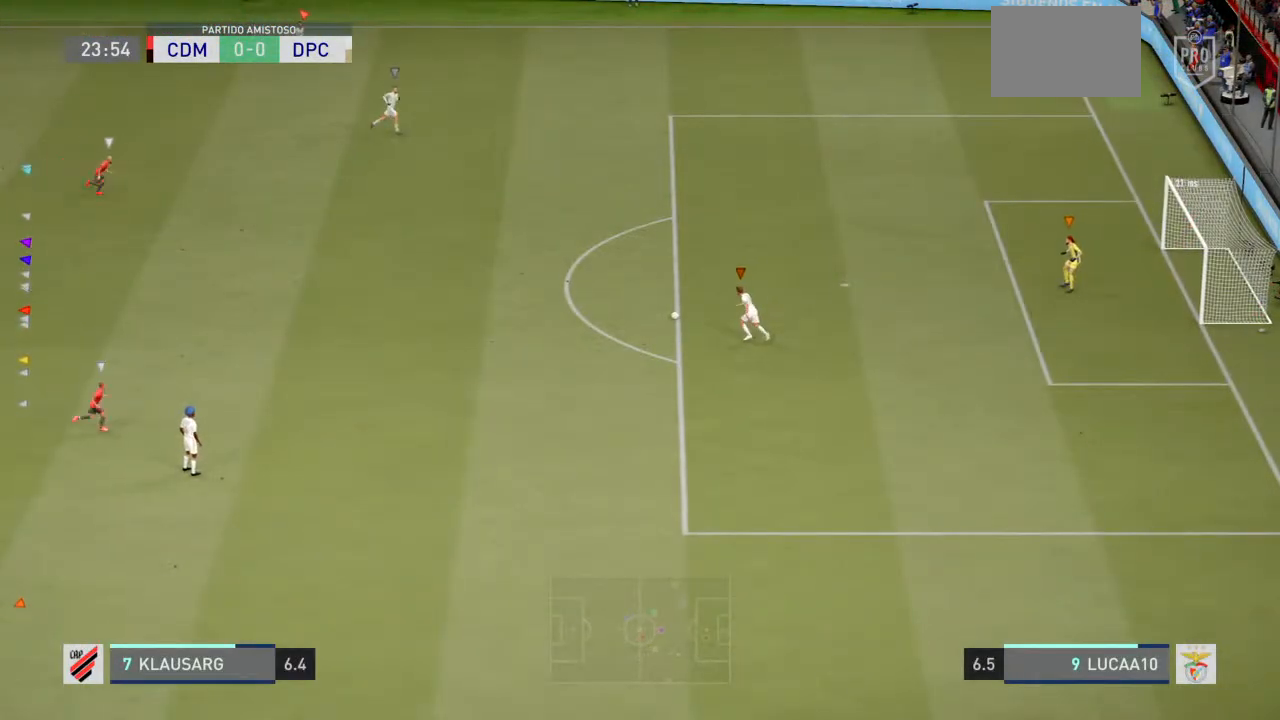
{"buttons": ["L2"], "left_stick": "up-left", "right_stick": "center", "events": [[500, "left_stick", "up-left"]]}
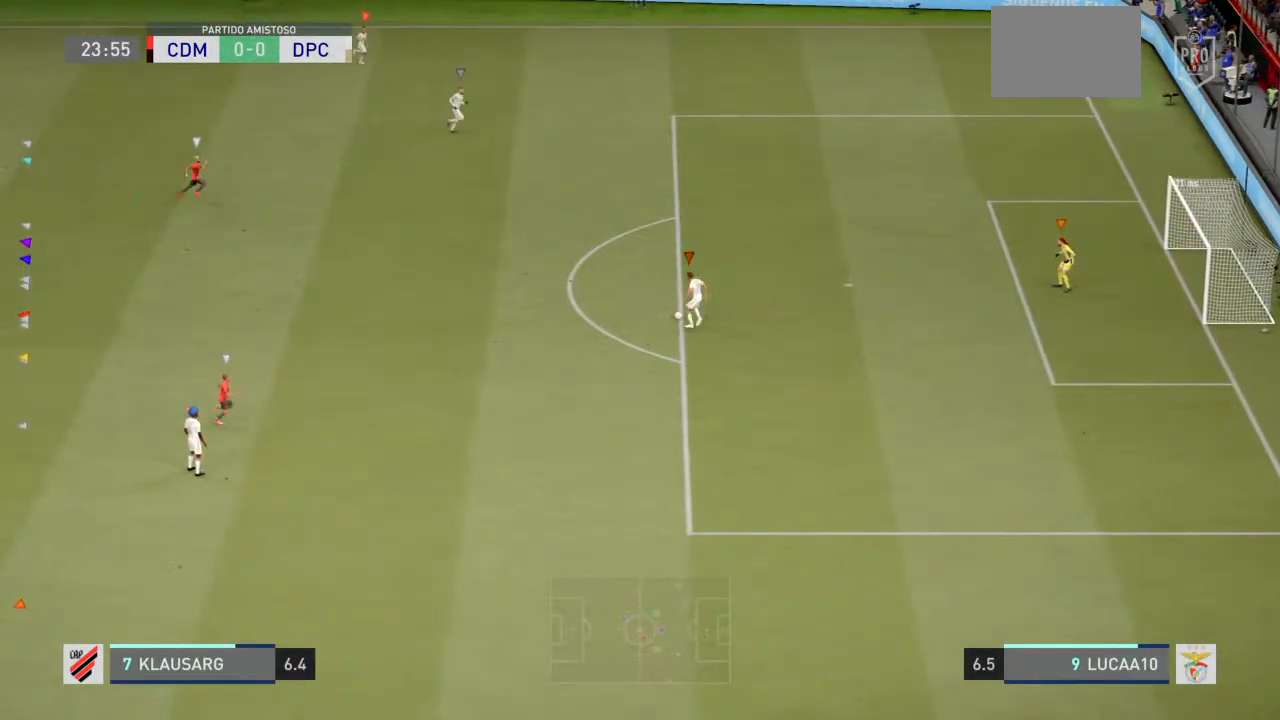
{"buttons": ["L2"], "left_stick": "up", "right_stick": "center", "events": [[233, "left_stick", "up"]]}
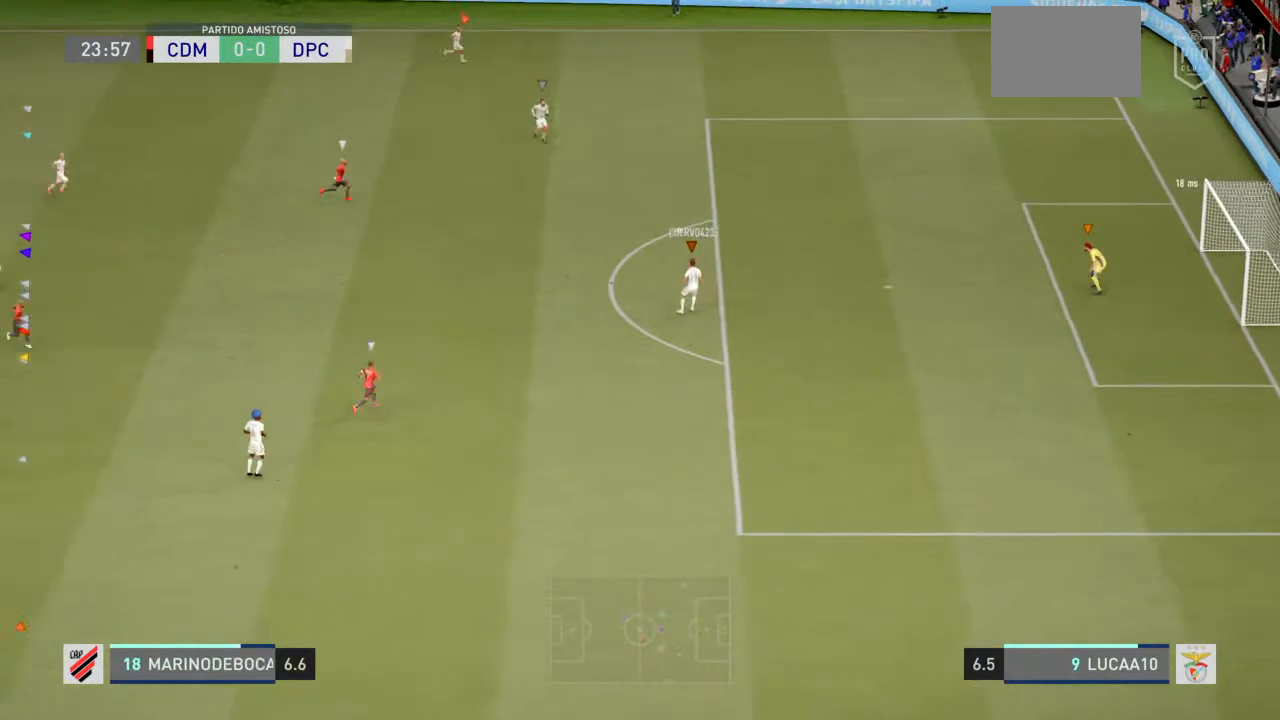
{"buttons": [], "left_stick": "up", "right_stick": "center", "events": [[233, "L2", "up"]]}
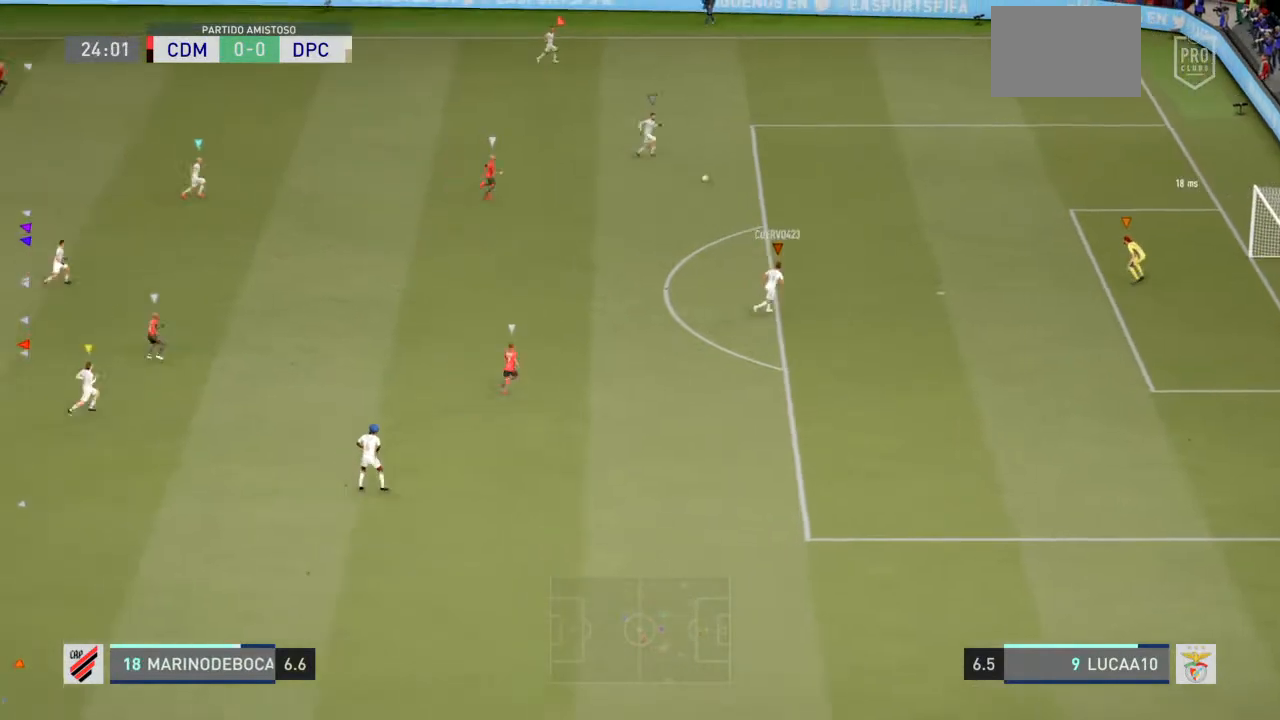
{"buttons": [], "left_stick": "up", "right_stick": "center", "events": []}
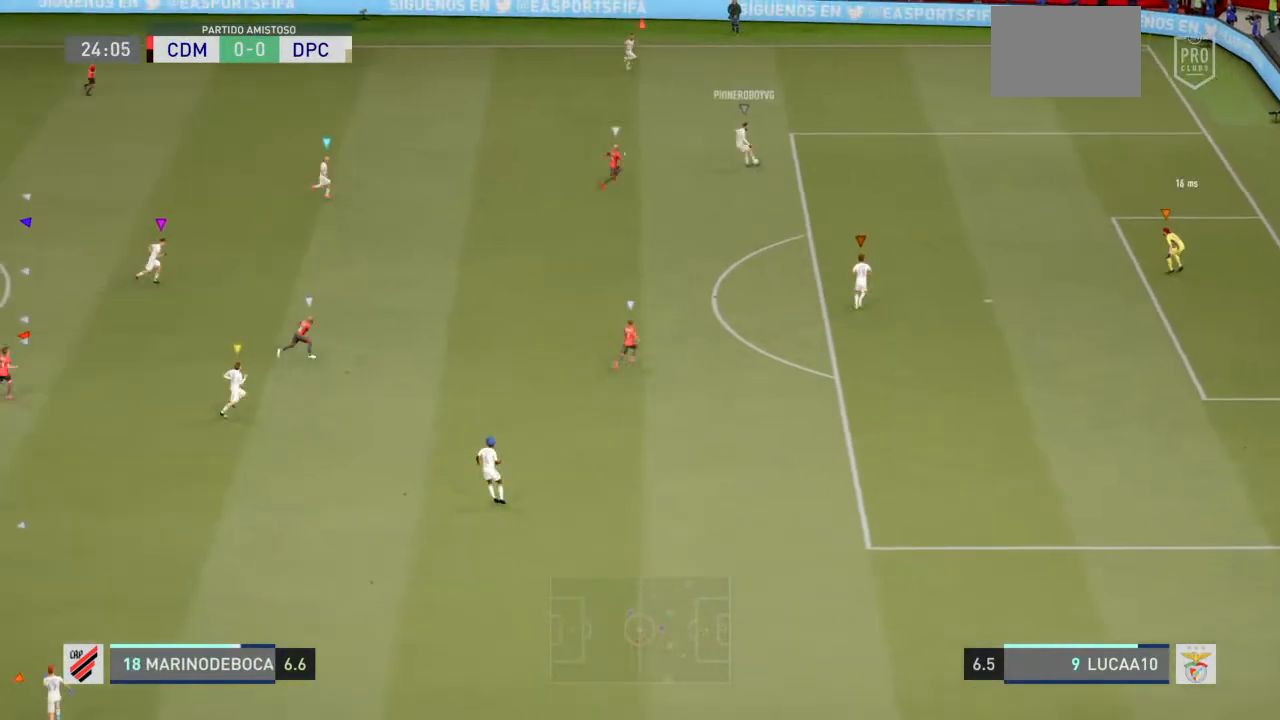
{"buttons": [], "left_stick": "up-left", "right_stick": "center"}
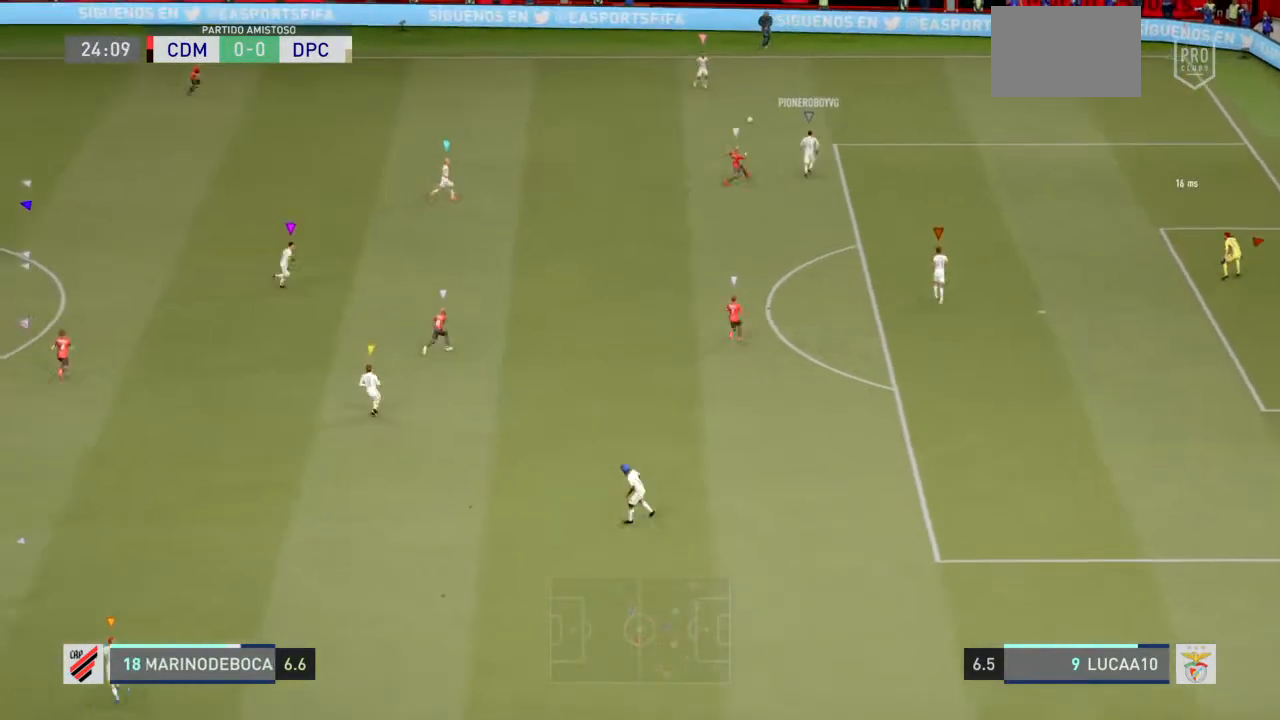
{"buttons": ["R2"], "left_stick": "up-left", "right_stick": "center", "events": [[33, "R2", "down"]]}
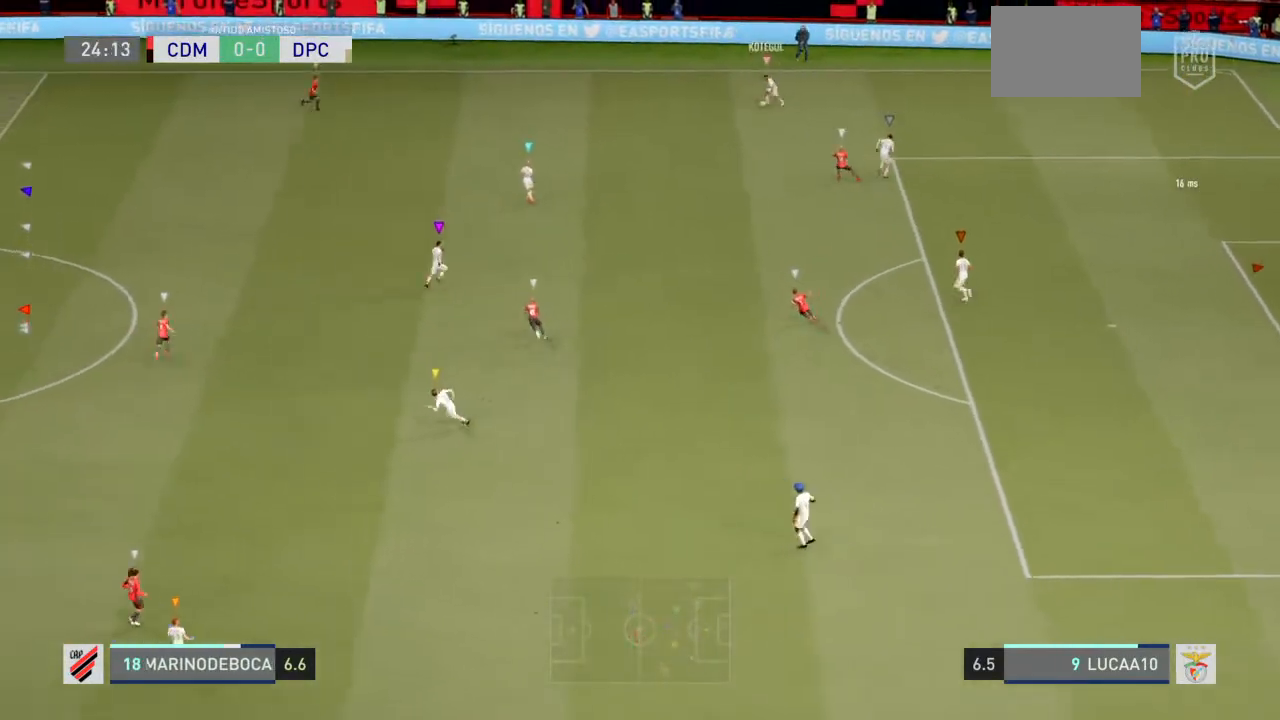
{"buttons": ["L2", "R2"], "left_stick": "up-left", "right_stick": "center", "events": [[33, "R2", "up"], [267, "L2", "down"], [367, "R2", "down"]]}
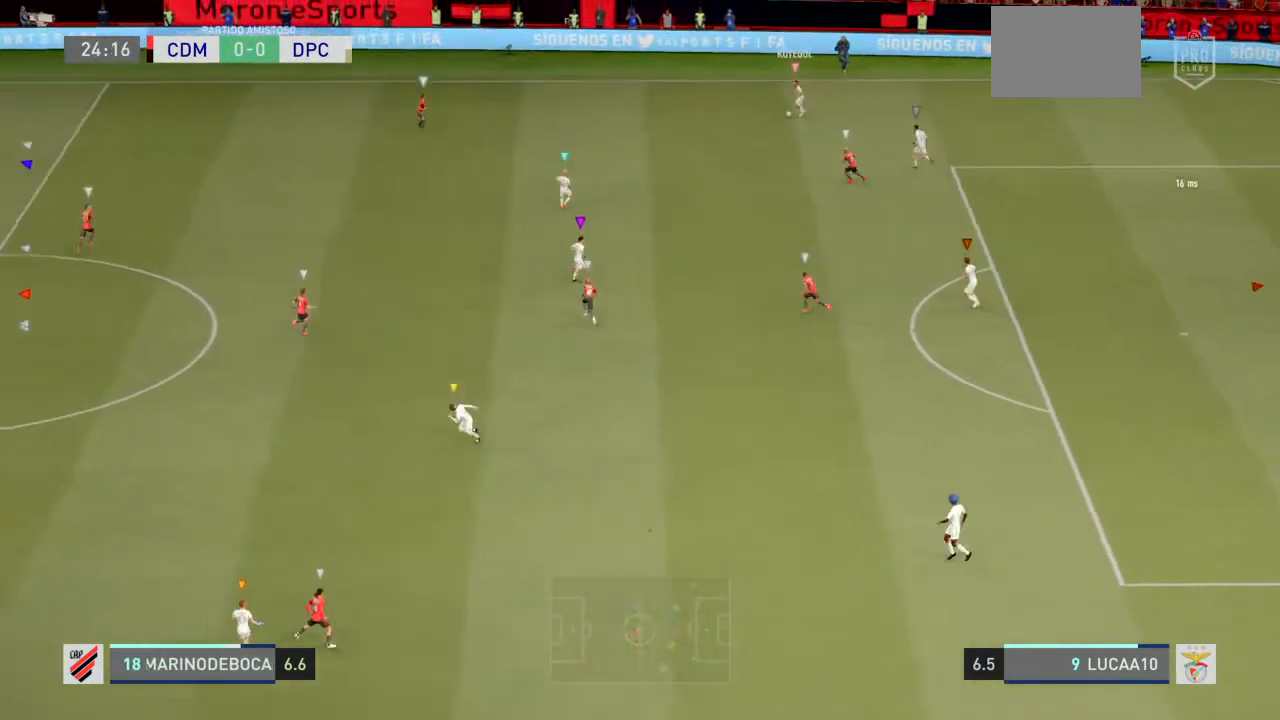
{"buttons": ["L2", "R2"], "left_stick": "left", "right_stick": "center", "events": [[433, "left_stick", "left"]]}
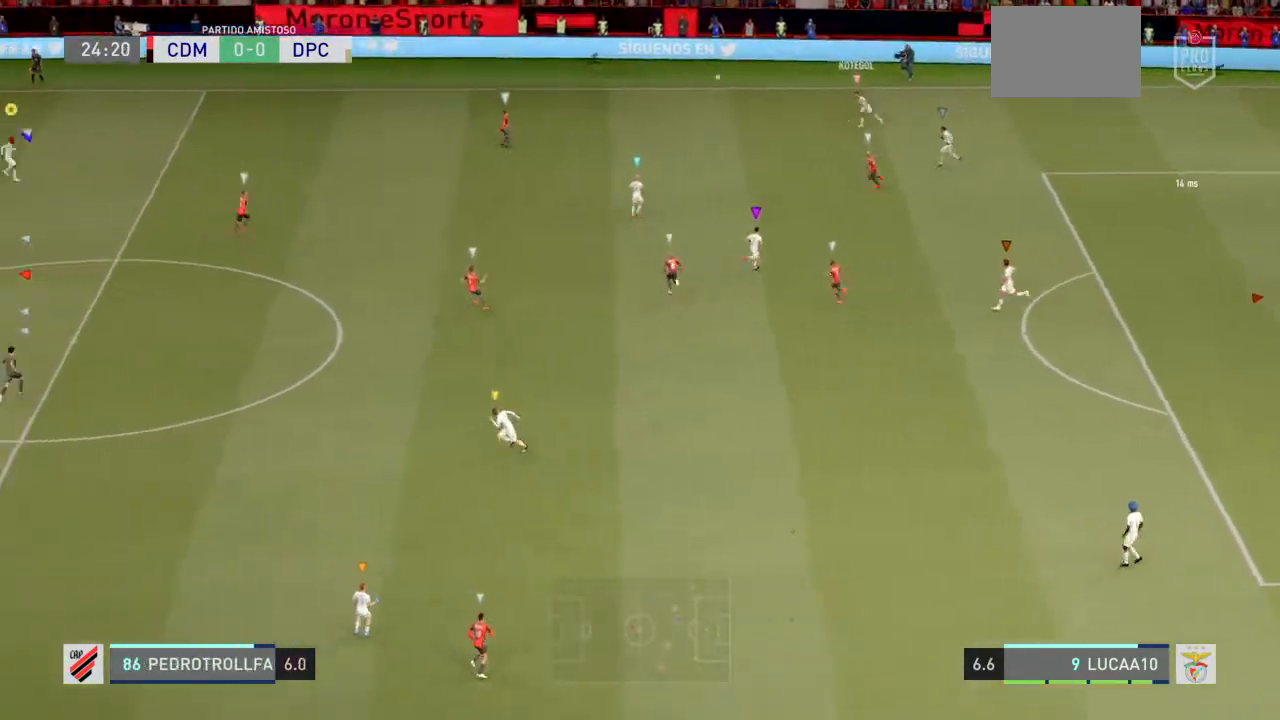
{"buttons": ["R2"], "left_stick": "left", "right_stick": "center", "events": [[467, "L2", "up"]]}
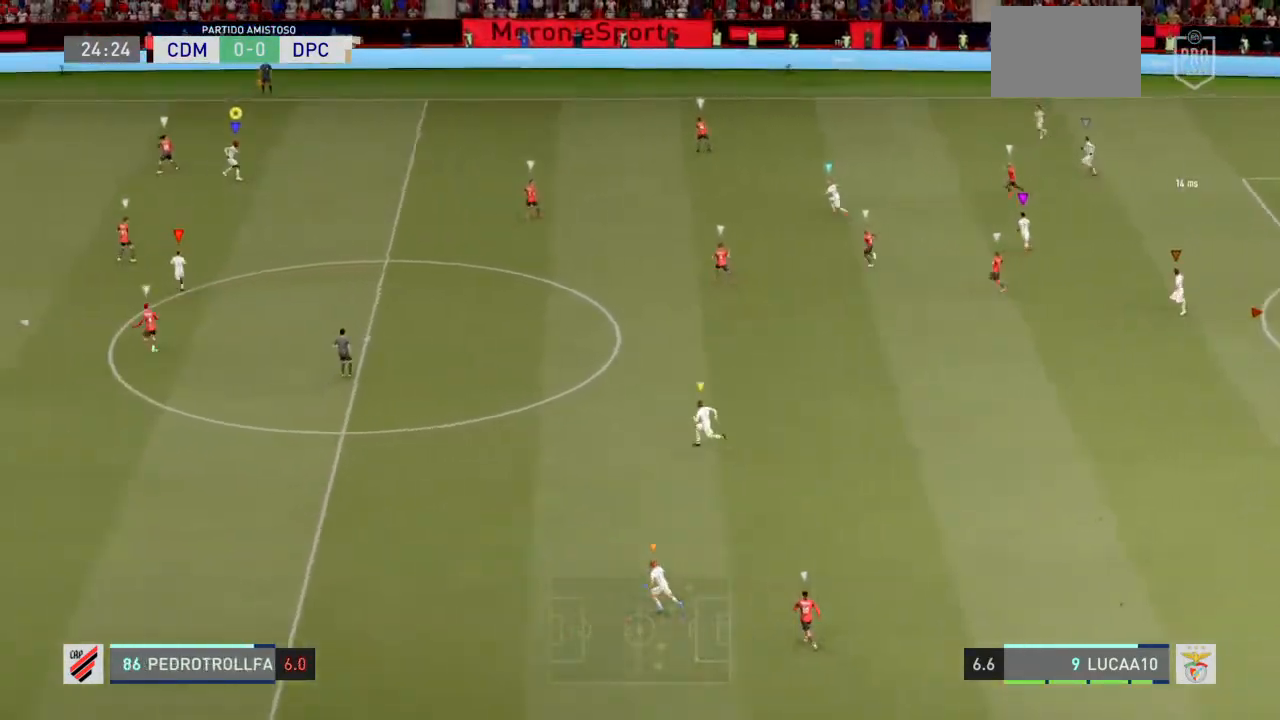
{"buttons": ["R2"], "left_stick": "left", "right_stick": "center", "events": []}
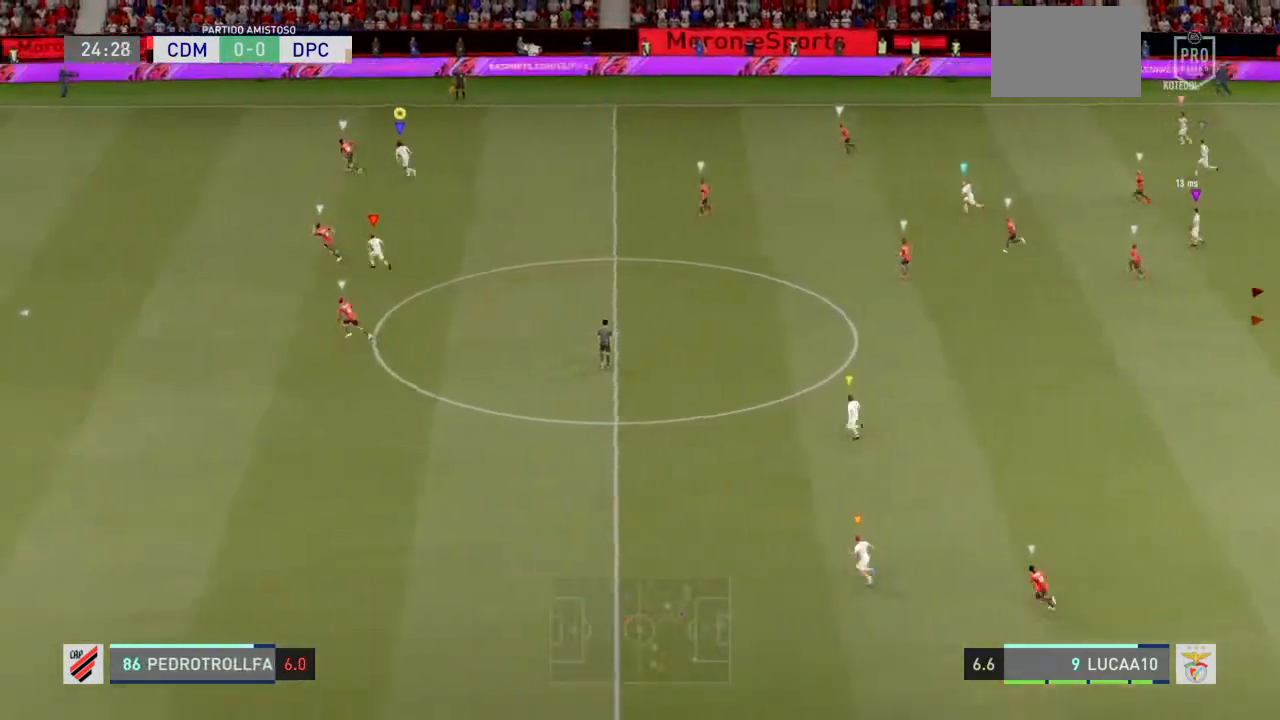
{"buttons": ["R2"], "left_stick": "left", "right_stick": "center", "events": []}
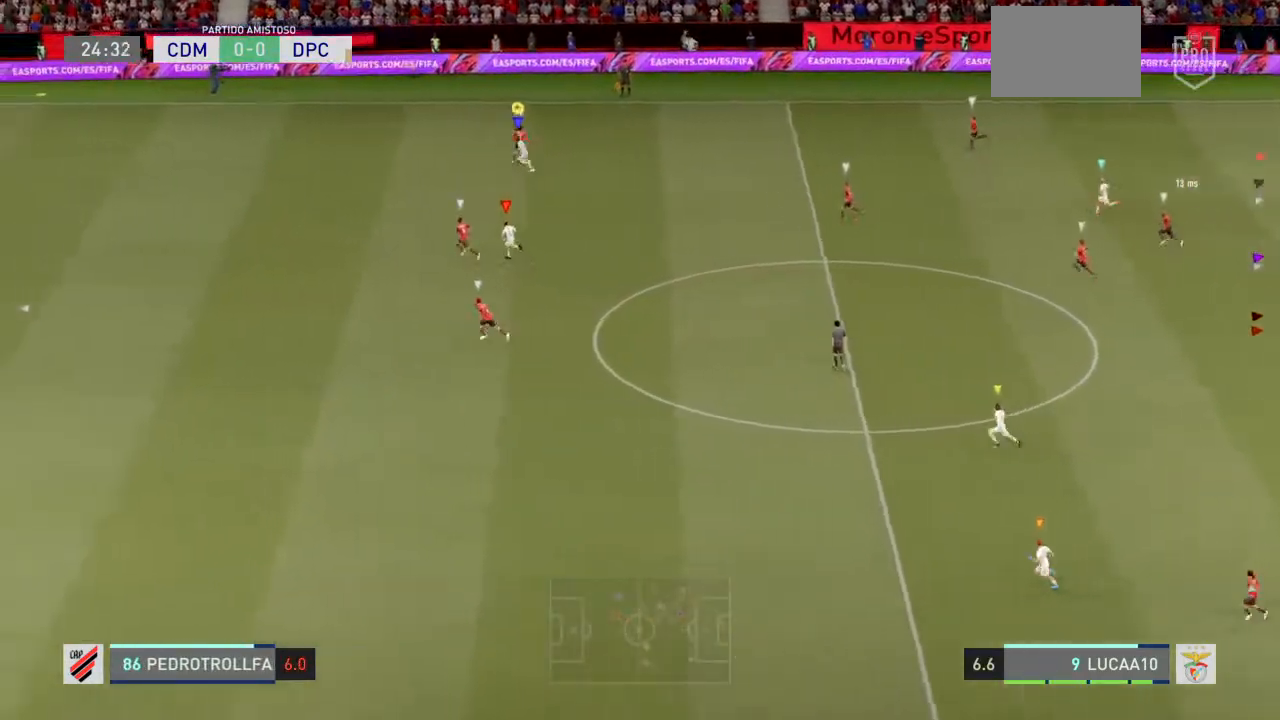
{"buttons": ["R2"], "left_stick": "left", "right_stick": "center", "events": []}
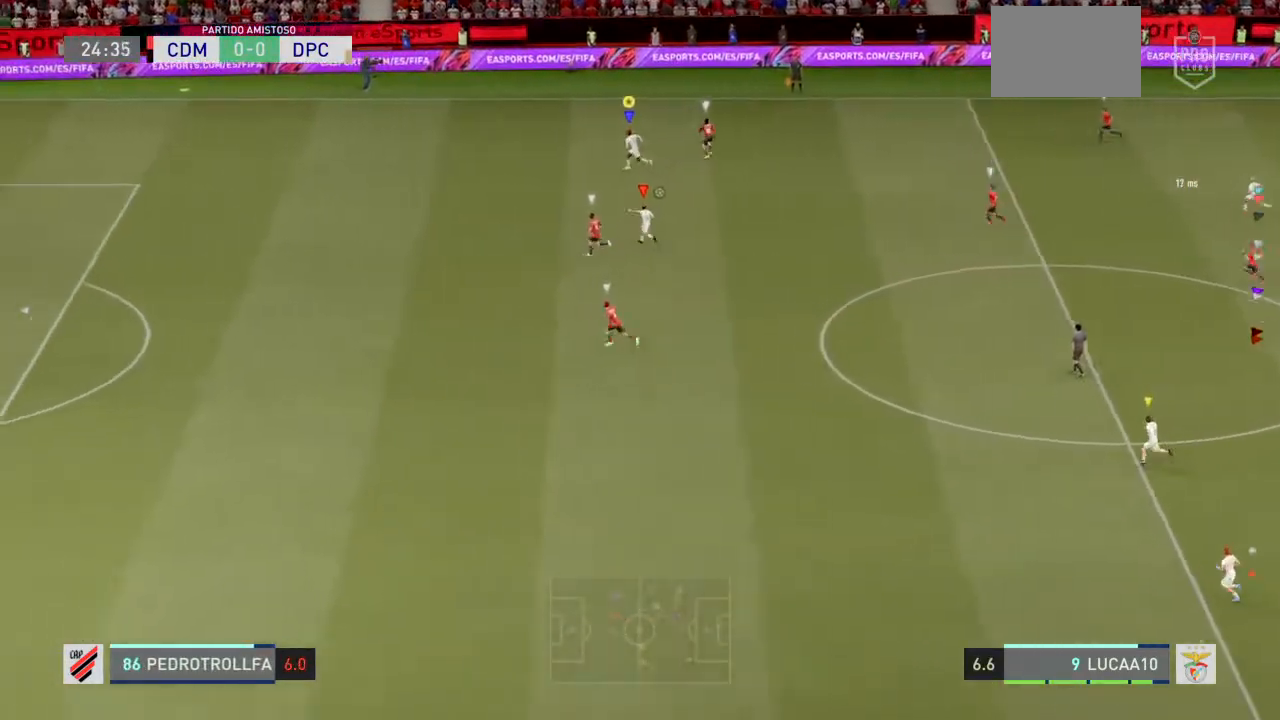
{"buttons": ["R2"], "left_stick": "left", "right_stick": "center", "events": []}
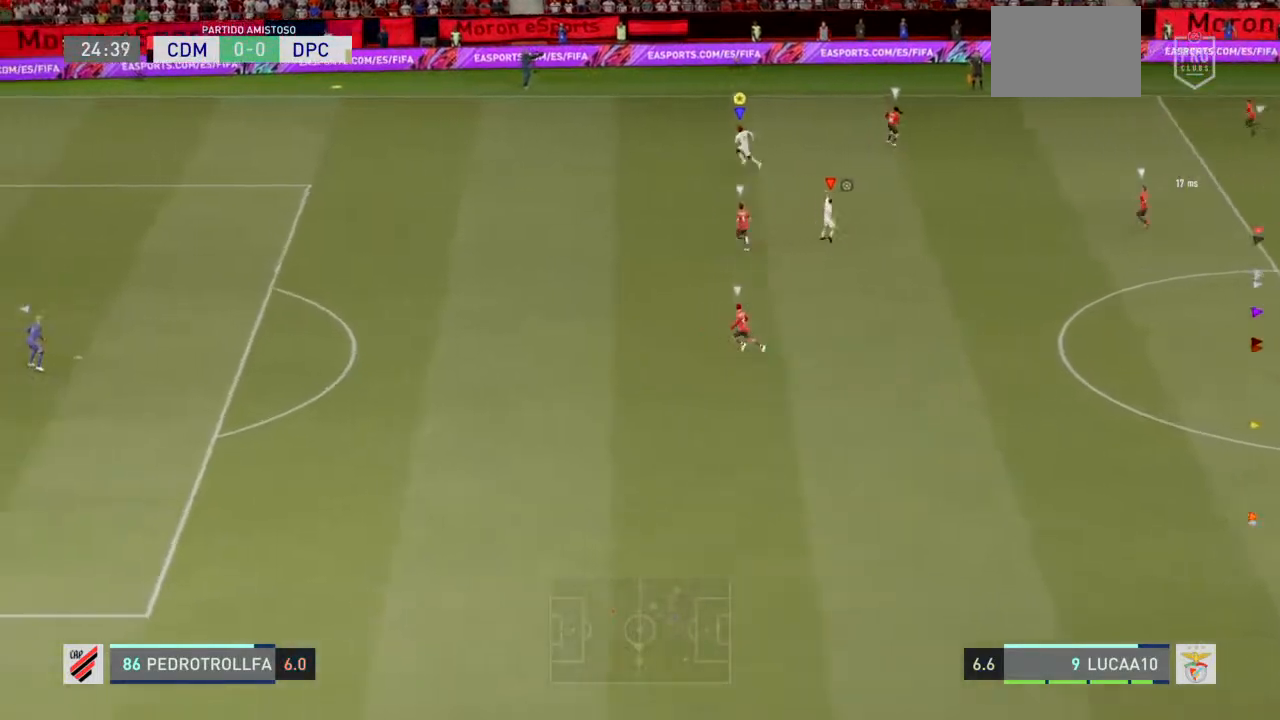
{"buttons": [], "left_stick": "center", "right_stick": "center", "events": [[167, "R2", "up"], [300, "left_stick", "center"]]}
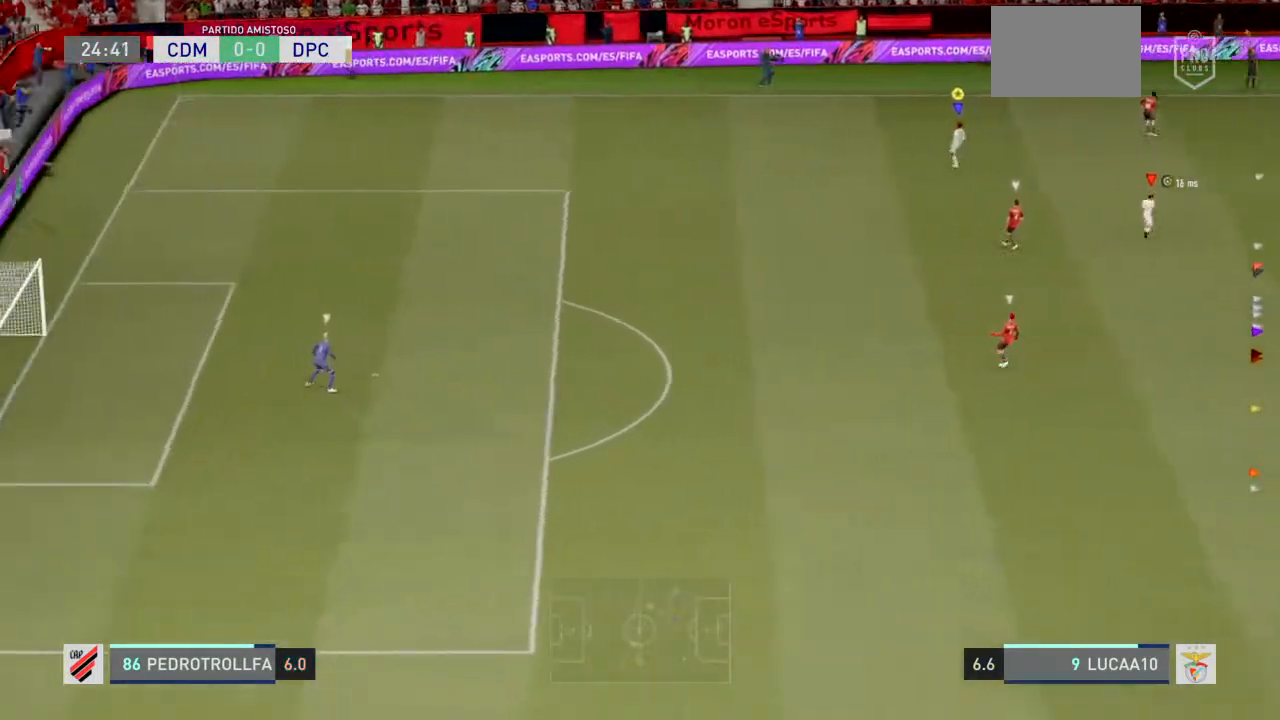
{"buttons": [], "left_stick": "left", "right_stick": "center", "events": [[233, "left_stick", "left"]]}
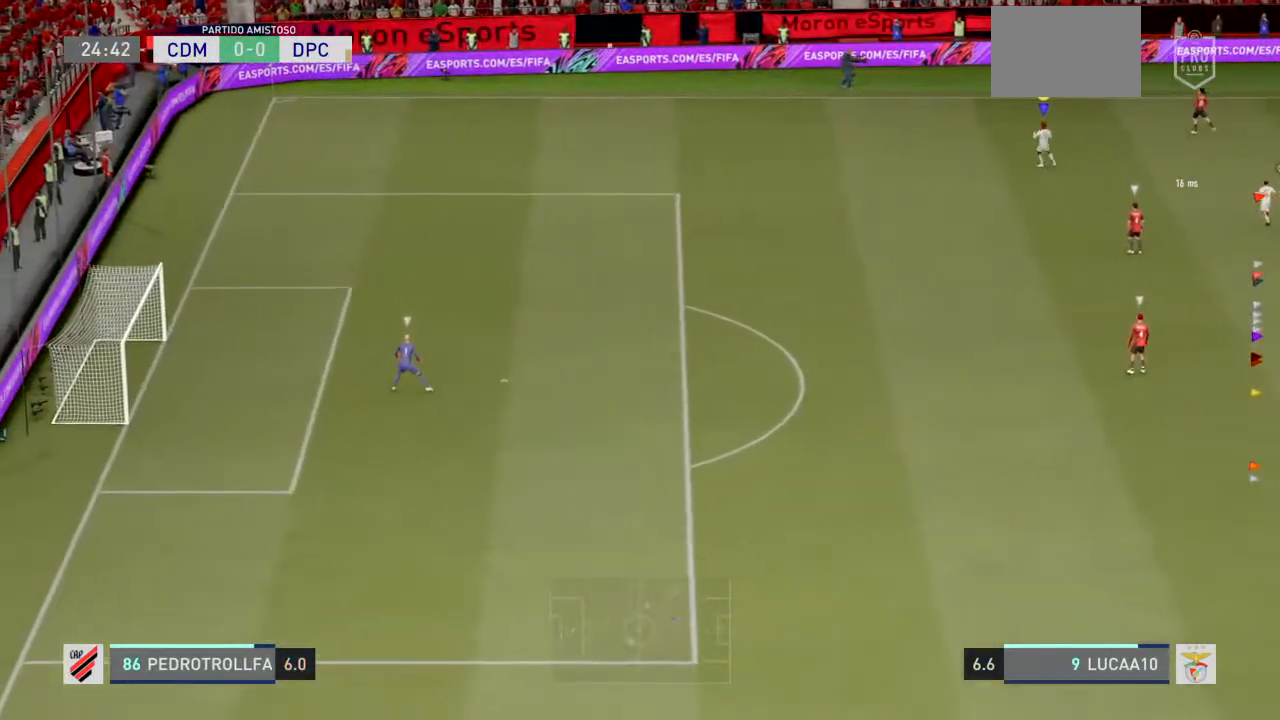
{"buttons": [], "left_stick": "center", "right_stick": "center"}
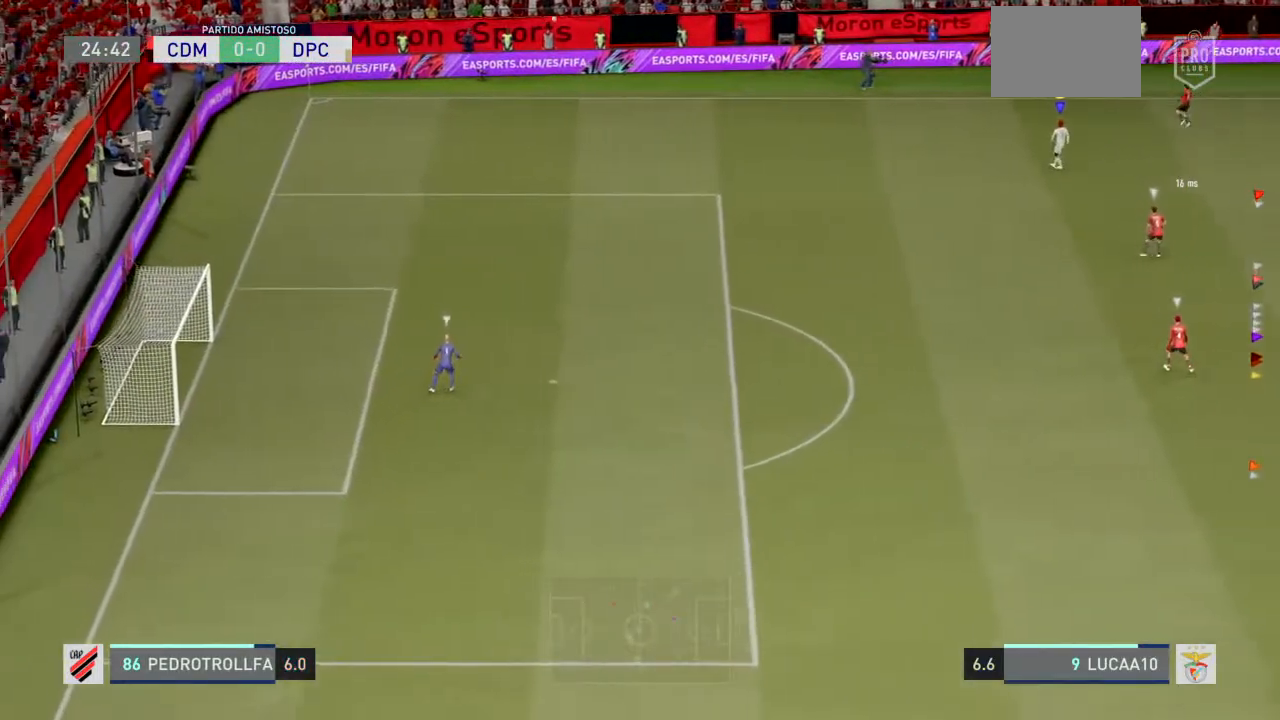
{"buttons": [], "left_stick": "up-left", "right_stick": "center", "events": [[67, "left_stick", "up-left"]]}
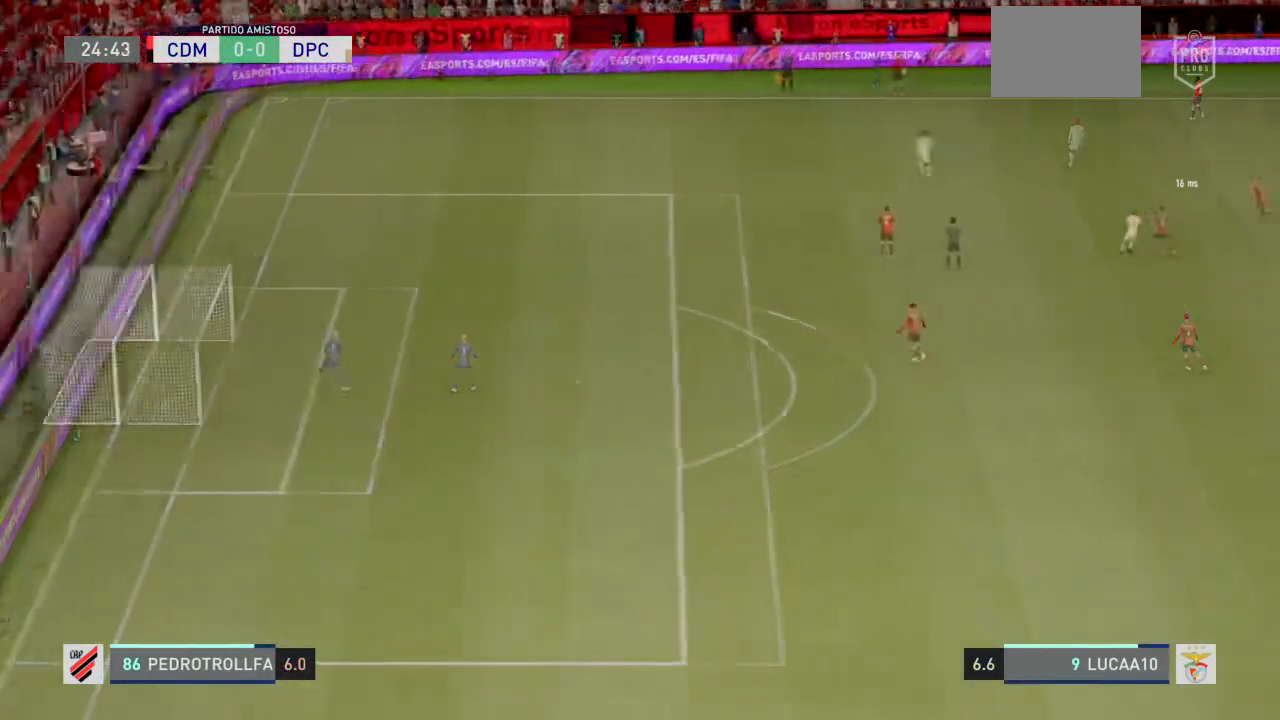
{"buttons": [], "left_stick": "up-left", "right_stick": "center", "events": []}
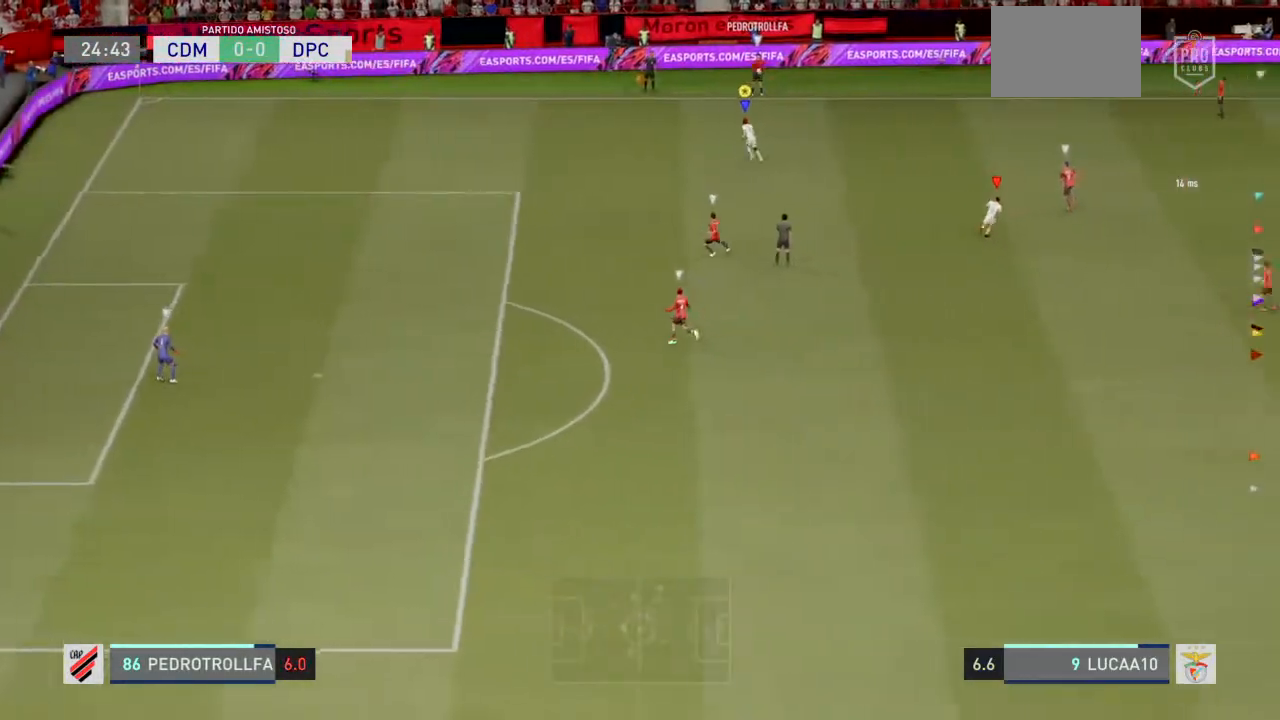
{"buttons": ["L2"], "left_stick": "up-left", "right_stick": "center", "events": [[333, "L2", "down"]]}
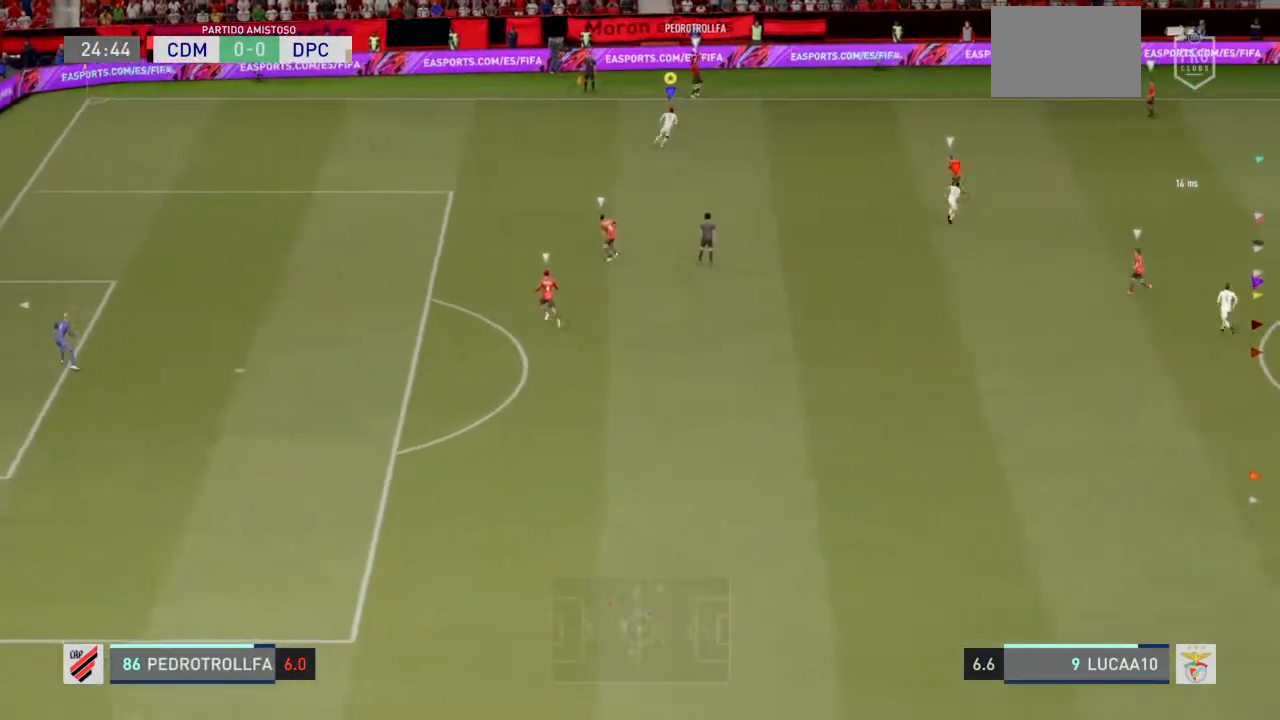
{"buttons": ["L2"], "left_stick": "down-left", "right_stick": "center", "events": [[33, "left_stick", "center"], [100, "left_stick", "down"], [433, "left_stick", "down-left"]]}
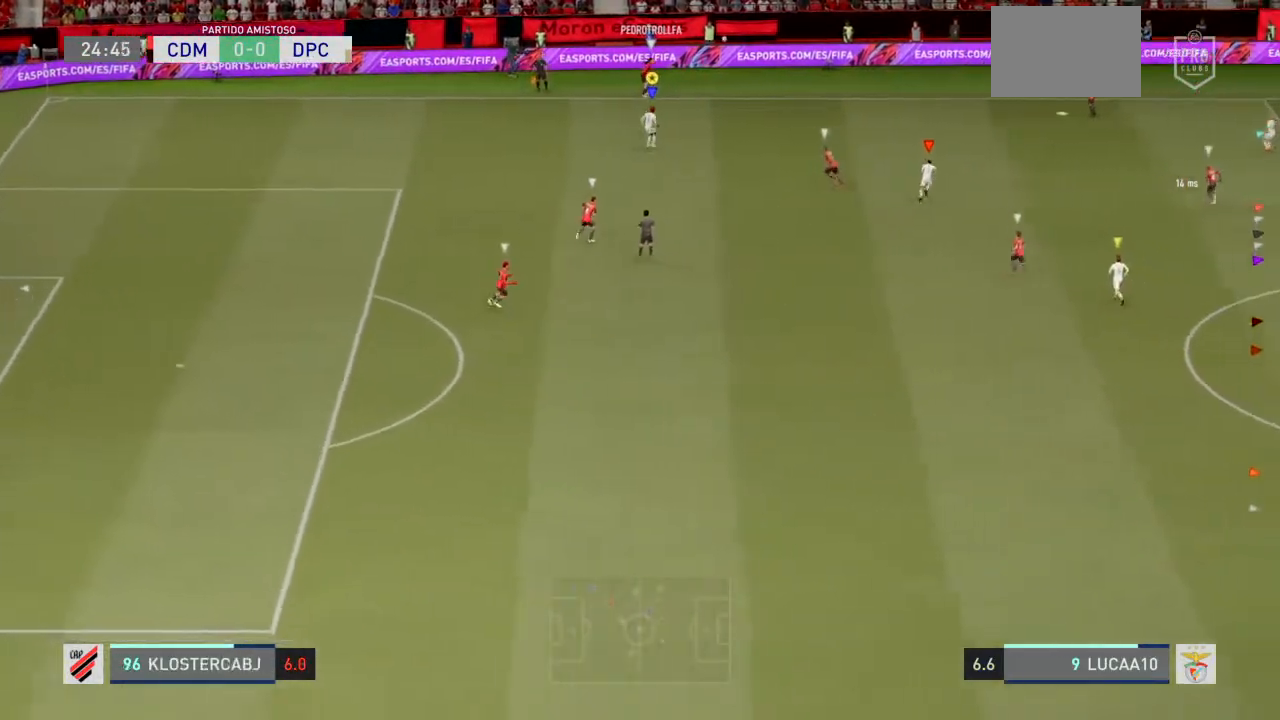
{"buttons": ["L2"], "left_stick": "down", "right_stick": "center", "events": [[300, "left_stick", "down"]]}
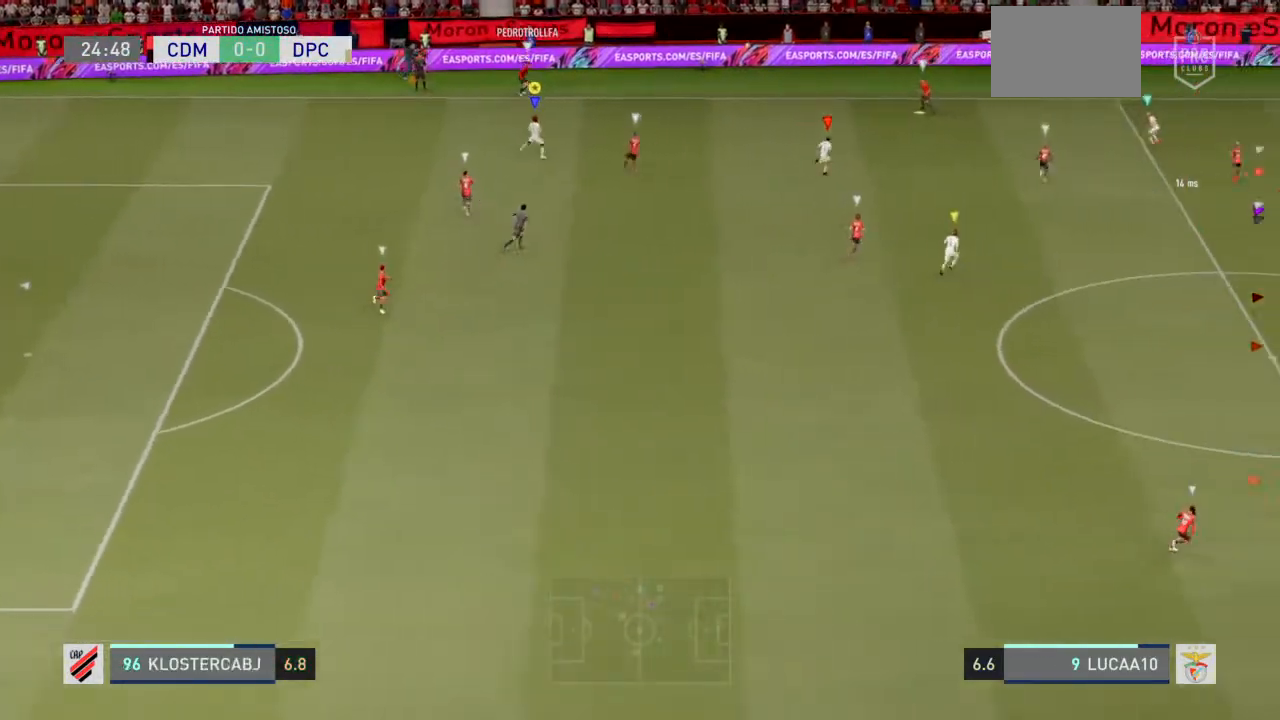
{"buttons": [], "left_stick": "down", "right_stick": "center", "events": [[233, "L2", "up"]]}
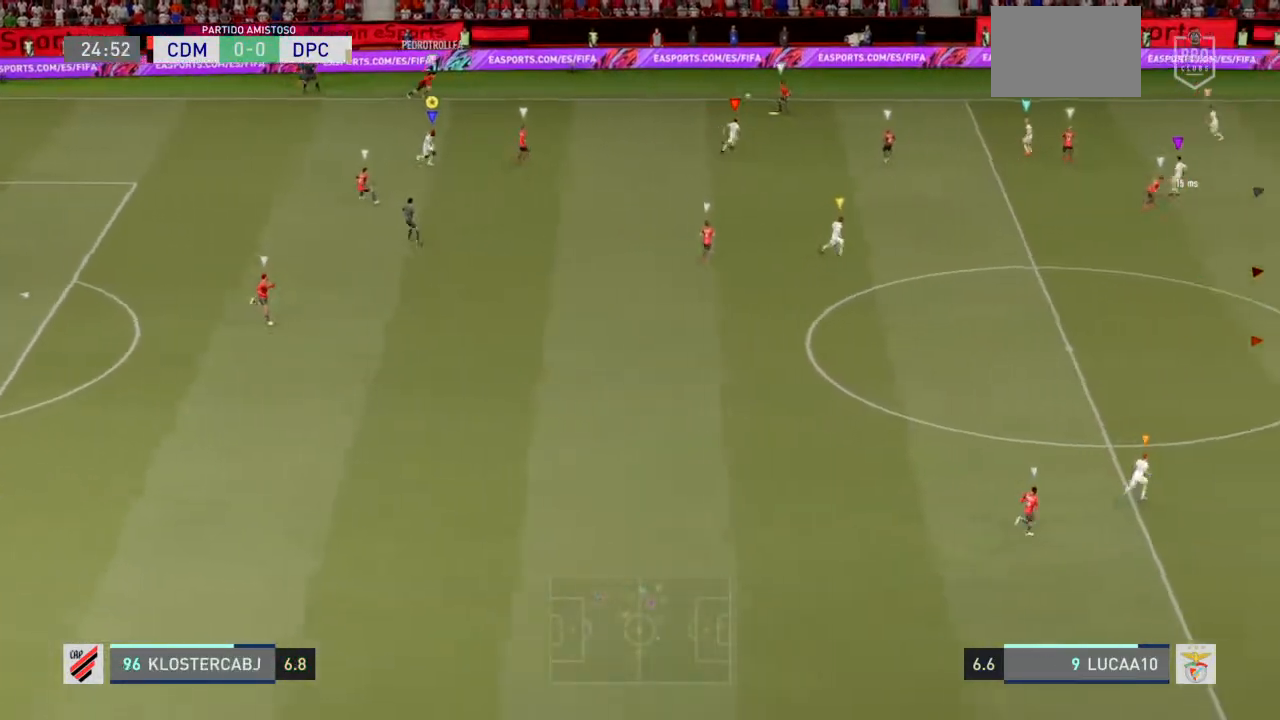
{"buttons": [], "left_stick": "down", "right_stick": "center", "events": []}
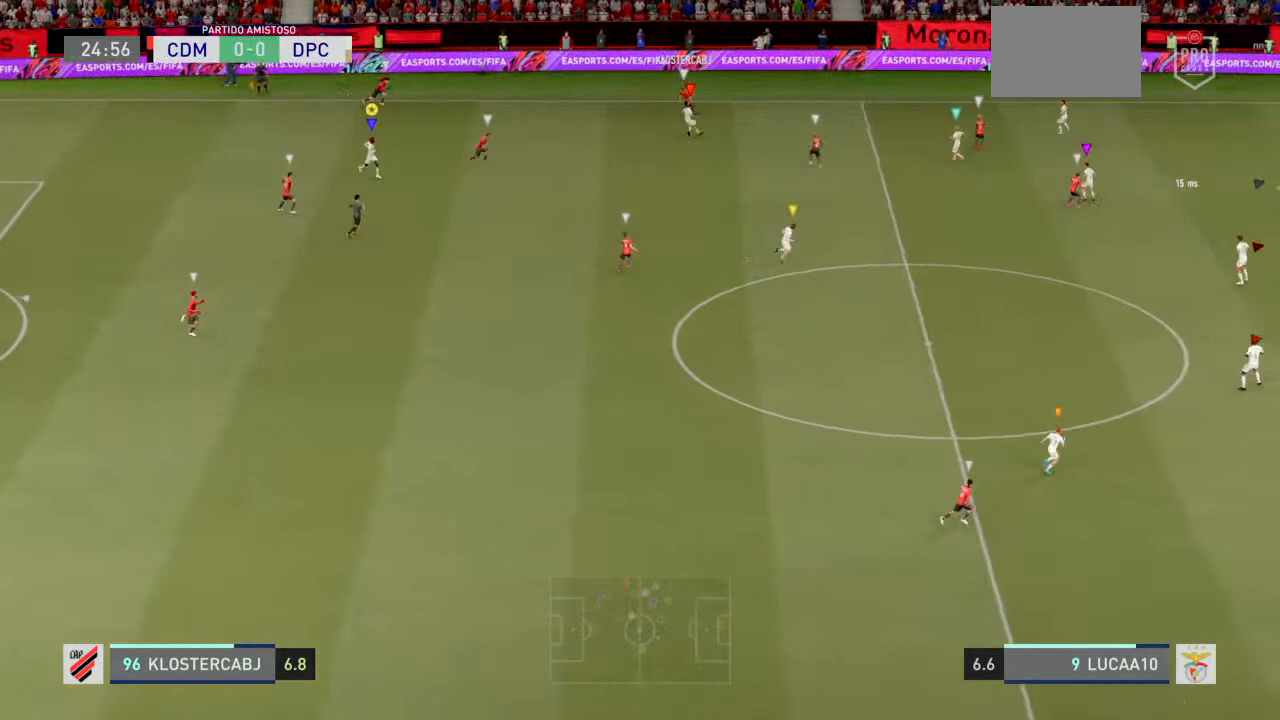
{"buttons": [], "left_stick": "down", "right_stick": "center", "events": []}
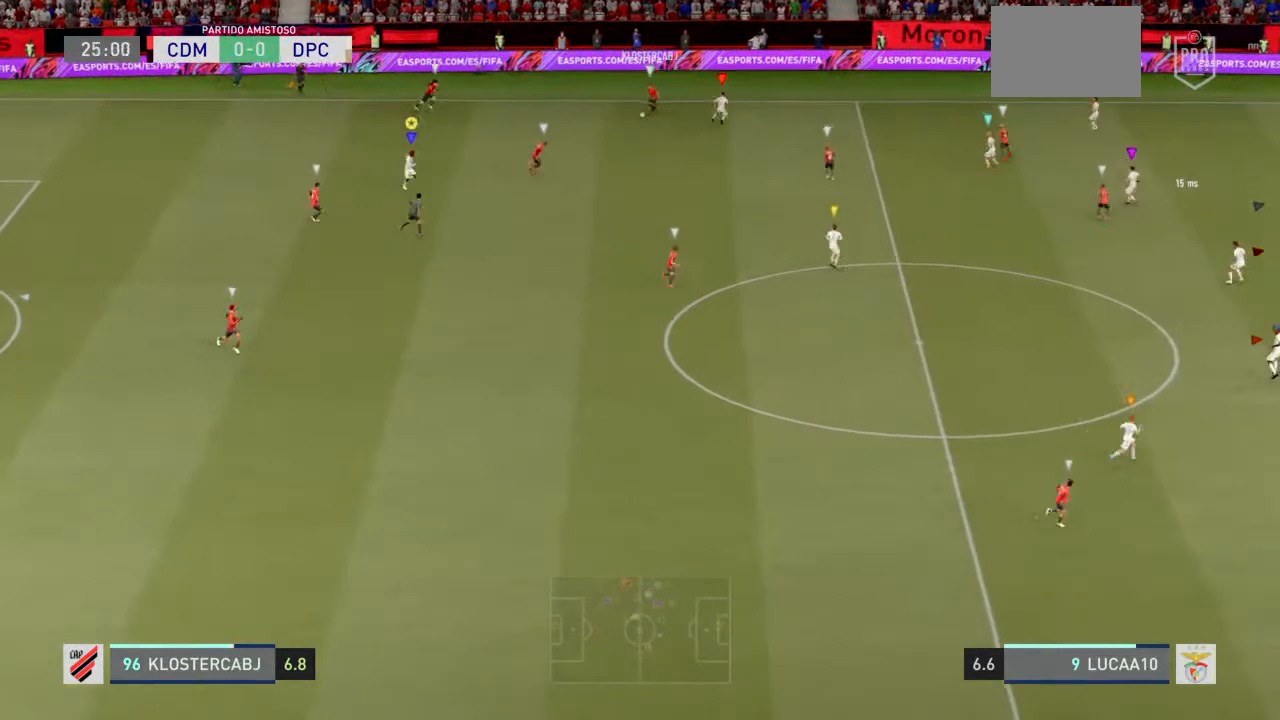
{"buttons": ["R2"], "left_stick": "down", "right_stick": "center", "events": [[67, "R2", "down"]]}
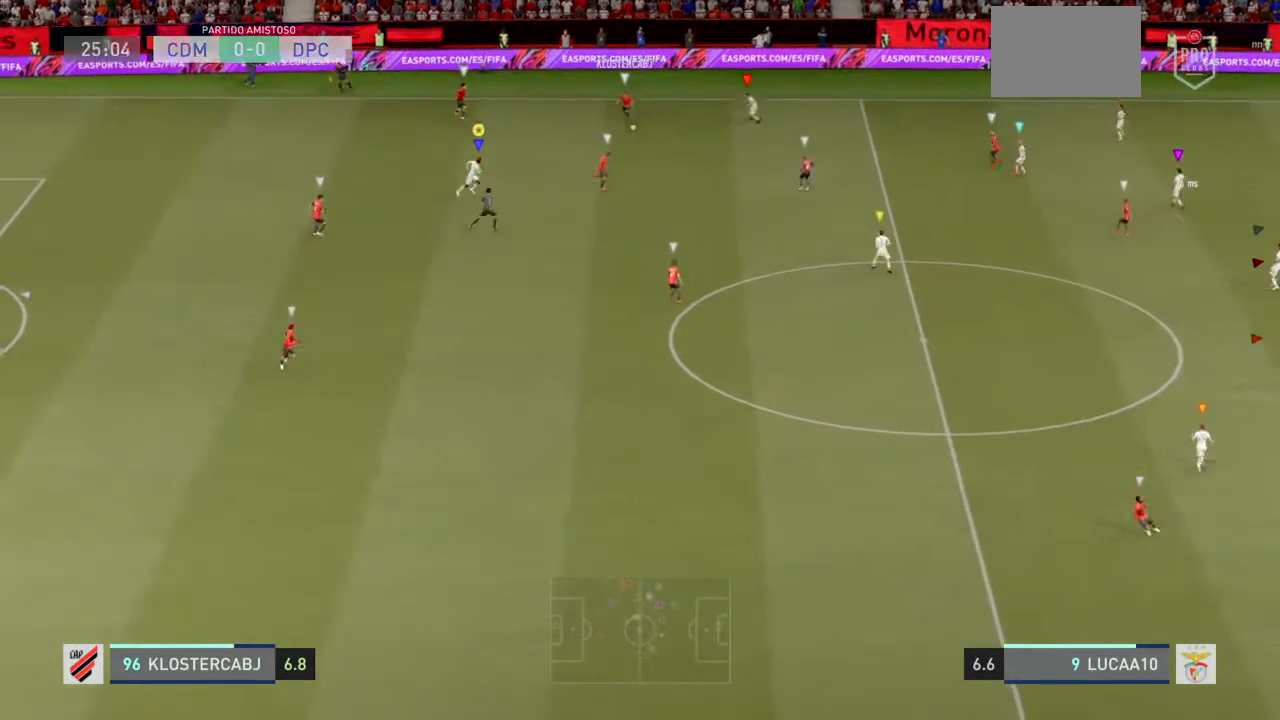
{"buttons": ["R2"], "left_stick": "down", "right_stick": "center", "events": []}
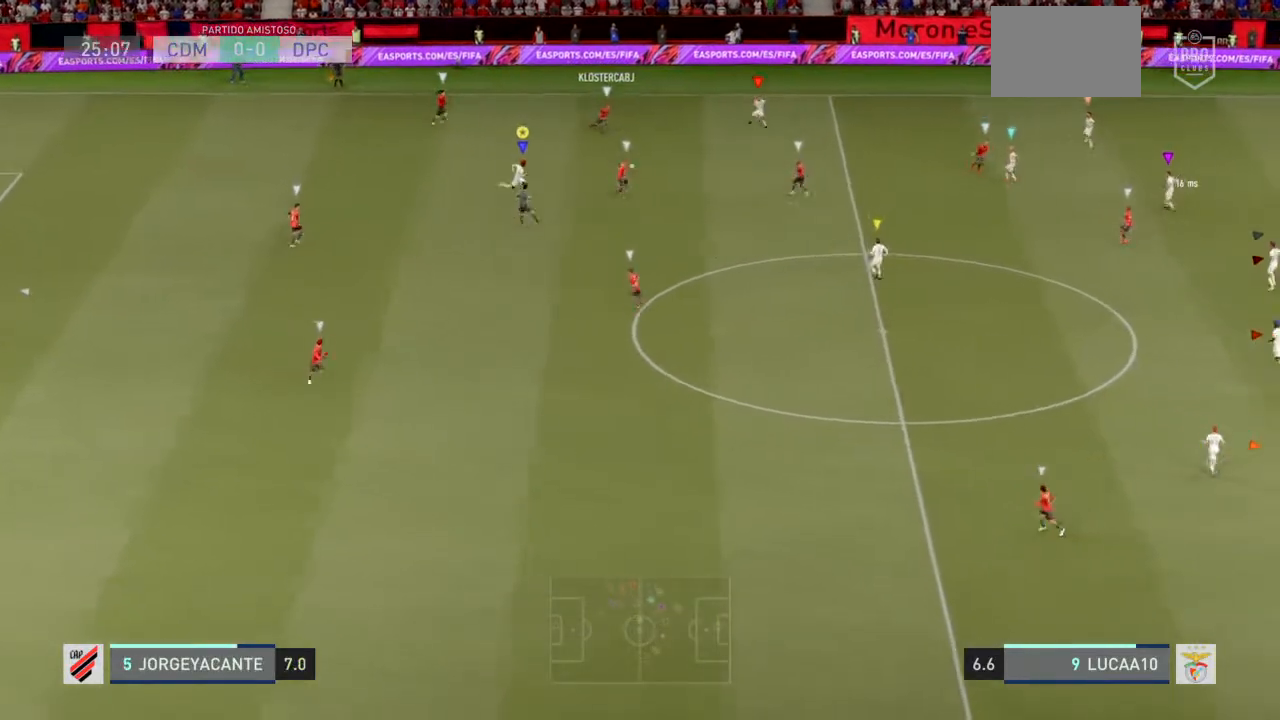
{"buttons": ["R2"], "left_stick": "down", "right_stick": "center", "events": []}